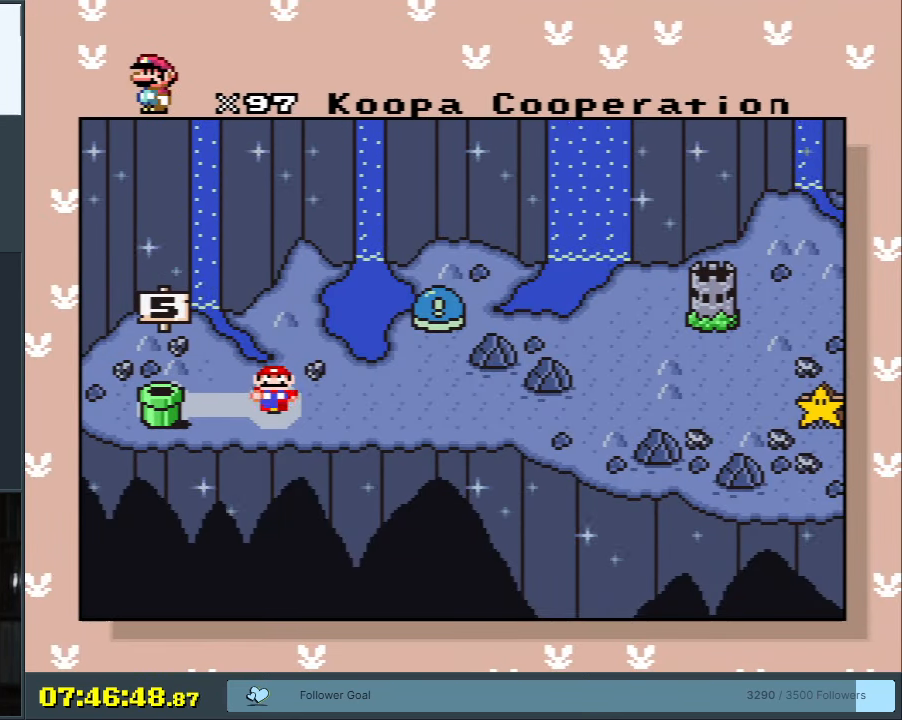
Gameplay with a controller (Nintendo layout); each line is a JSON object with the inputs held at the frame after it. "events" lists button and stick changes between this image and that frame as [ms after this image, input, new state], when the widget could be followed in between. Not read: L3 R3.
{"buttons": ["SELECT"], "events": [[400, "SELECT", "down"]]}
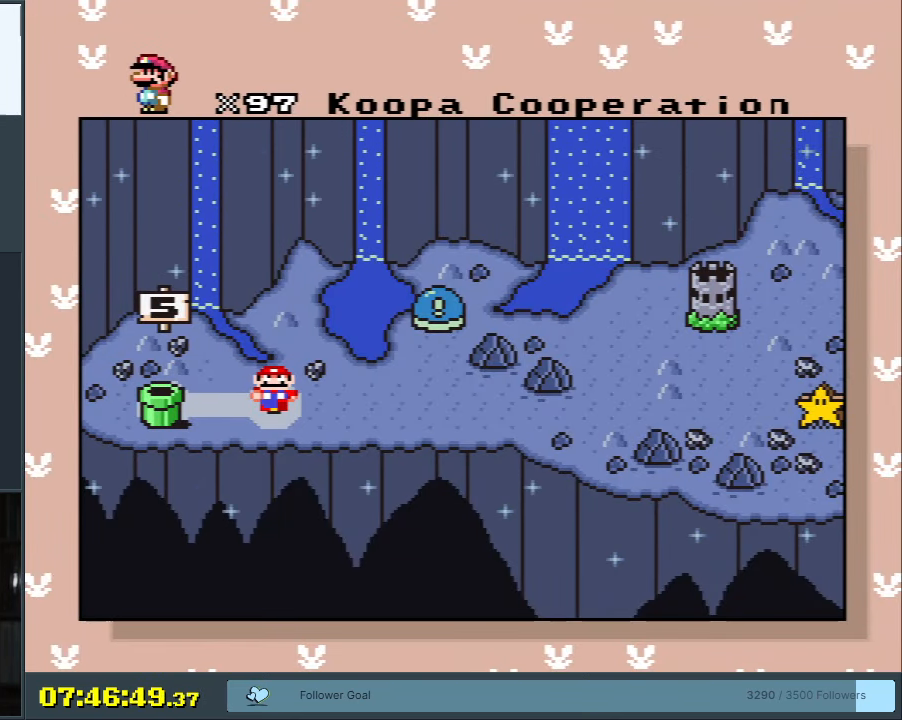
{"buttons": [], "events": [[200, "SELECT", "up"]]}
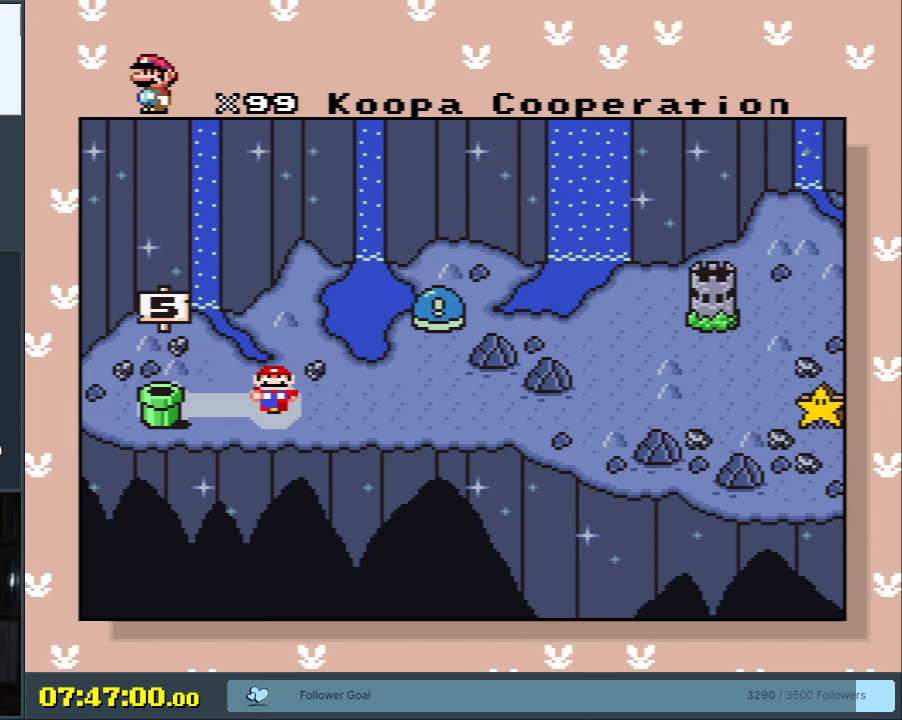
{"buttons": [], "events": []}
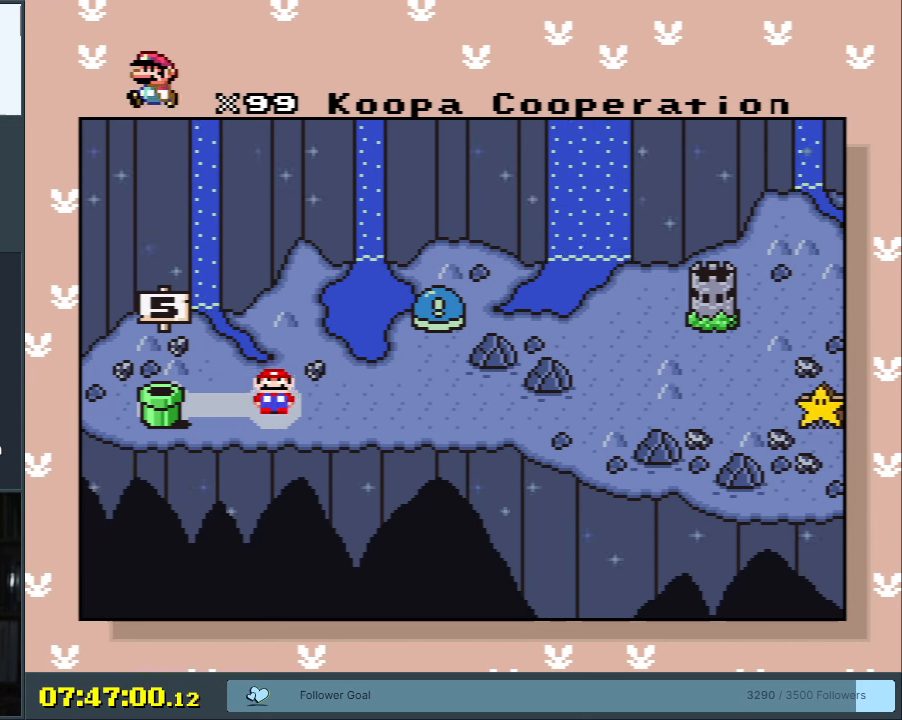
{"buttons": [], "events": []}
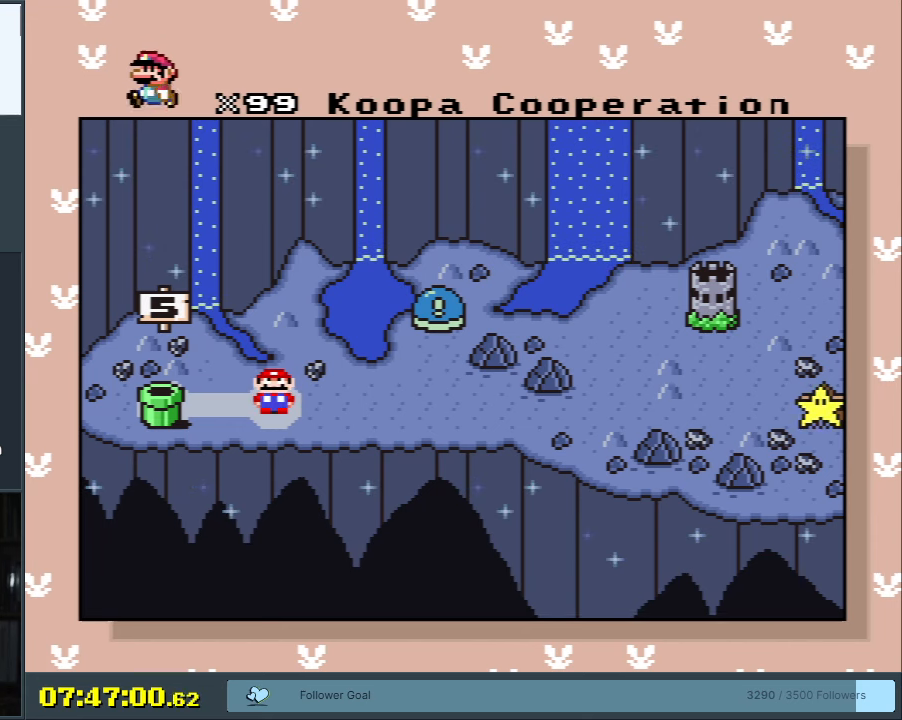
{"buttons": [], "events": [[233, "A", "down"], [400, "A", "up"]]}
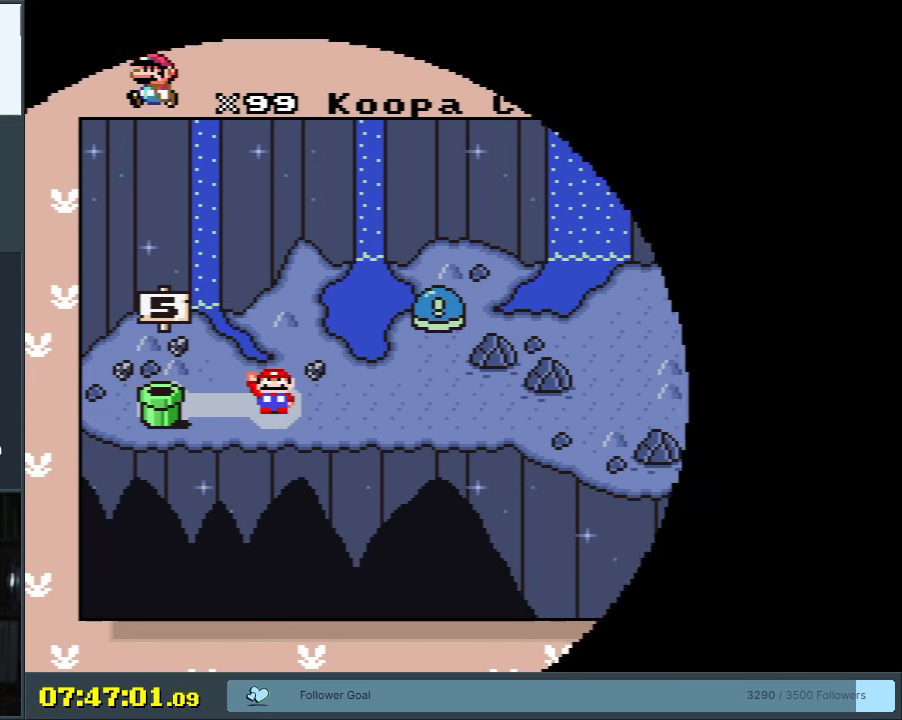
{"buttons": [], "events": []}
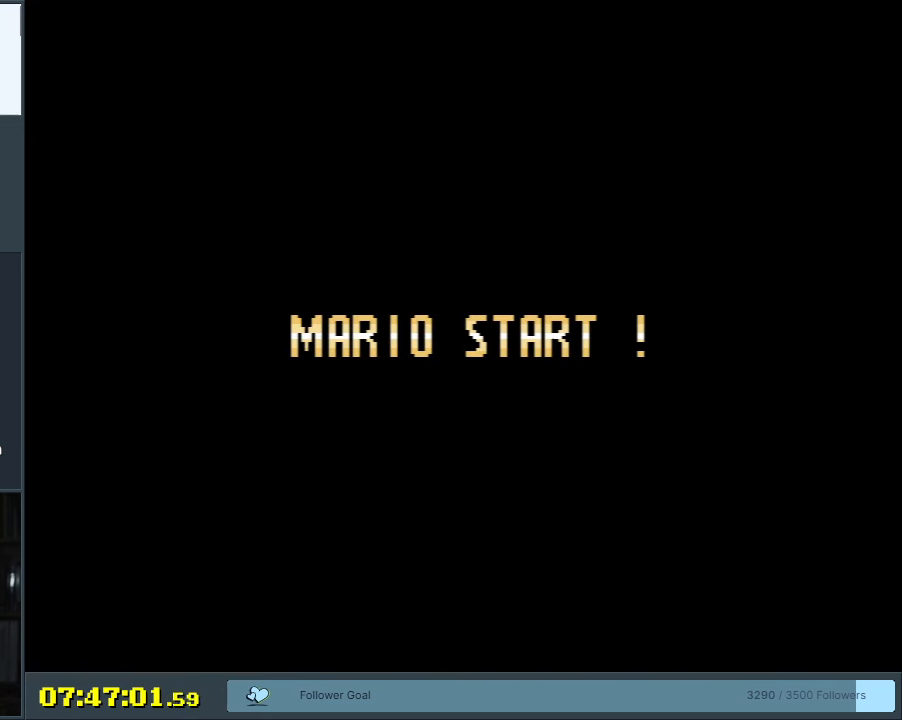
{"buttons": [], "events": []}
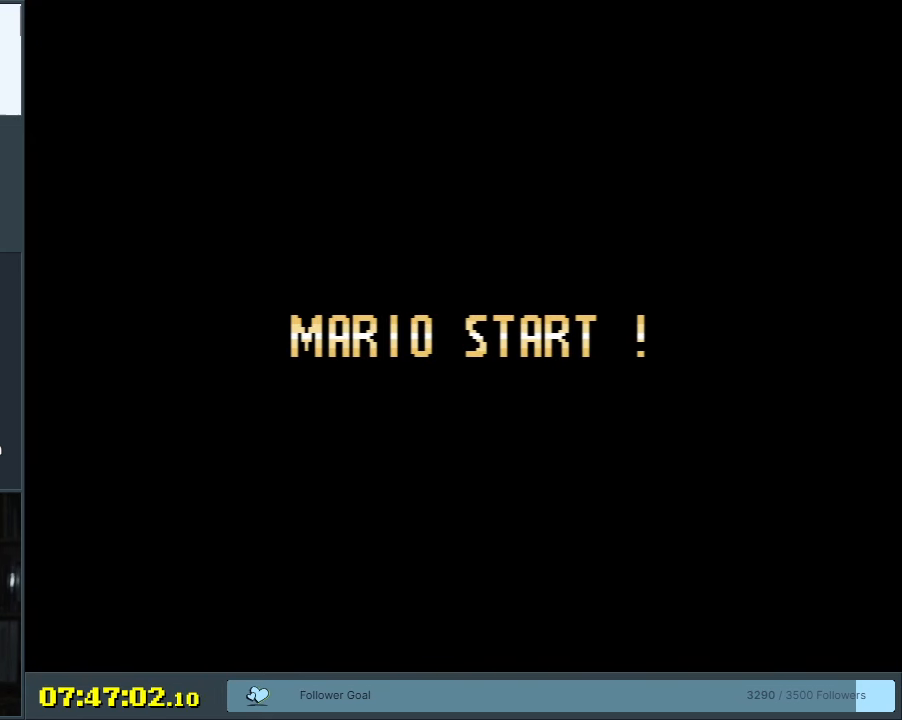
{"buttons": [], "events": []}
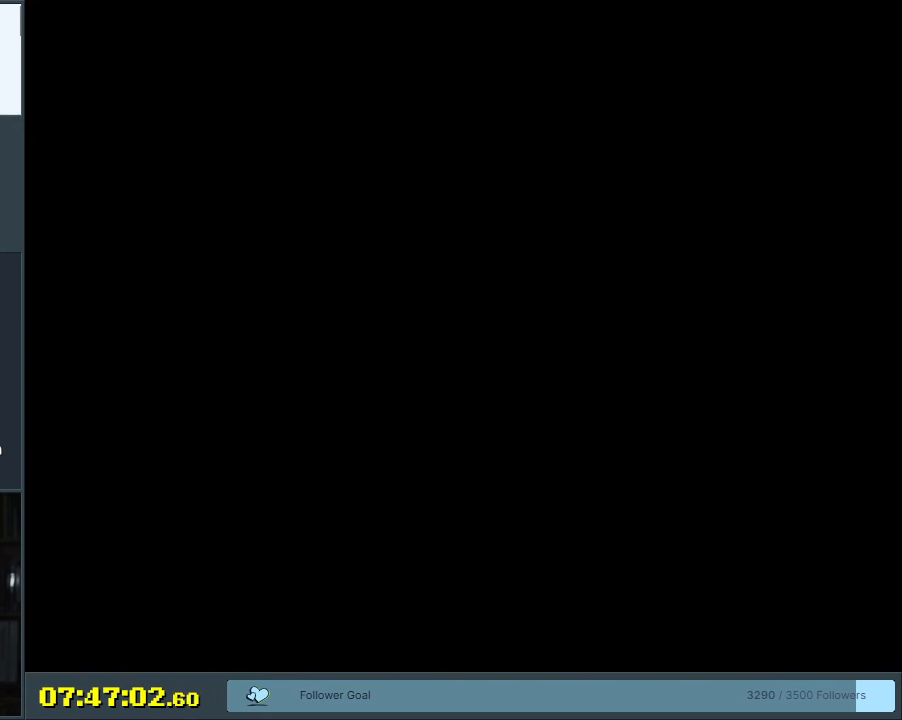
{"buttons": [], "events": []}
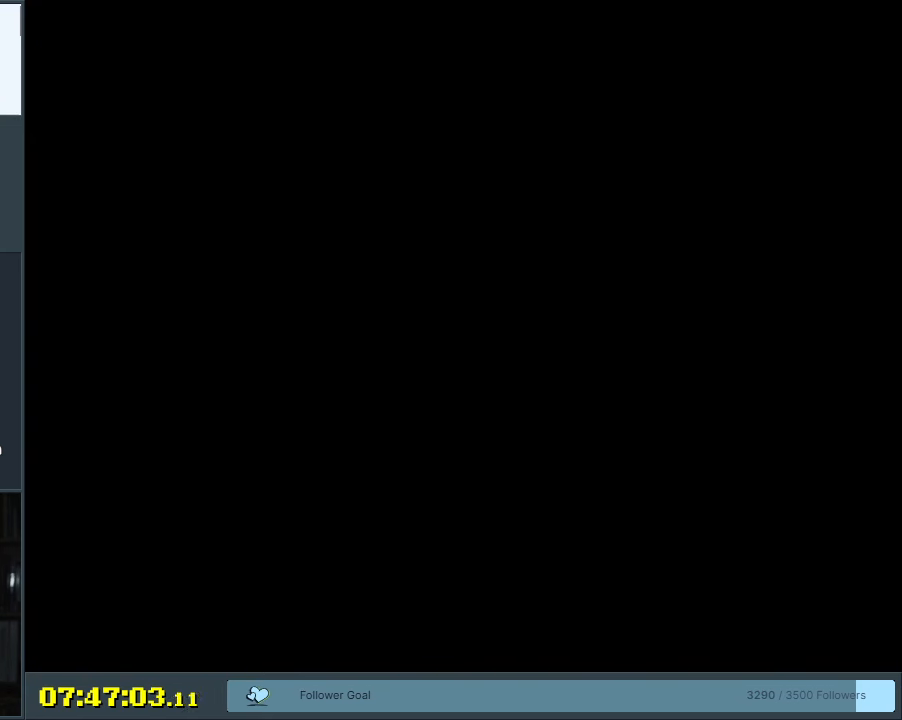
{"buttons": [], "events": []}
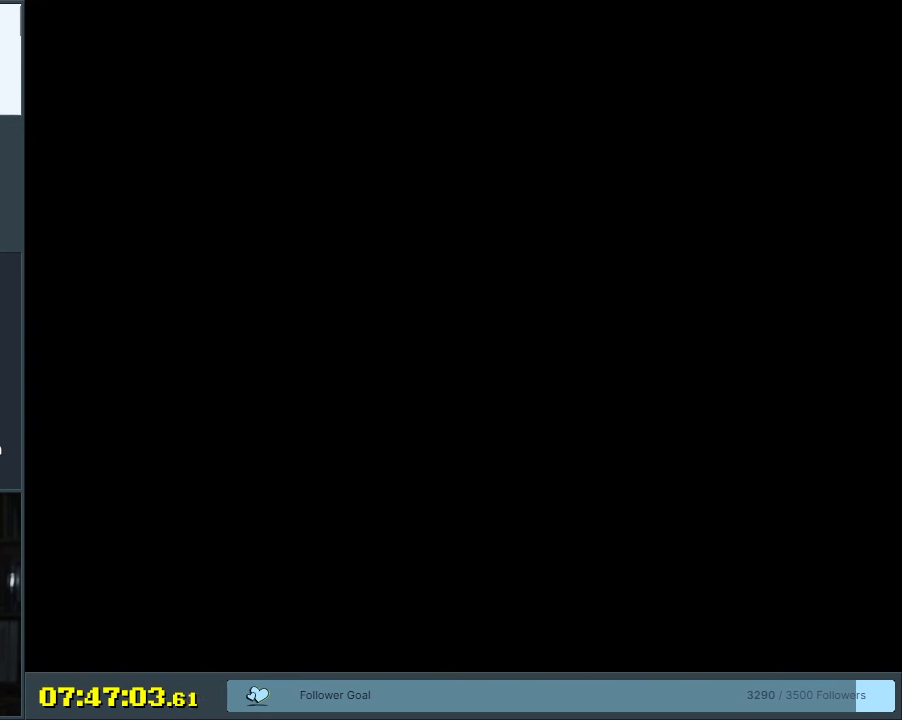
{"buttons": [], "events": []}
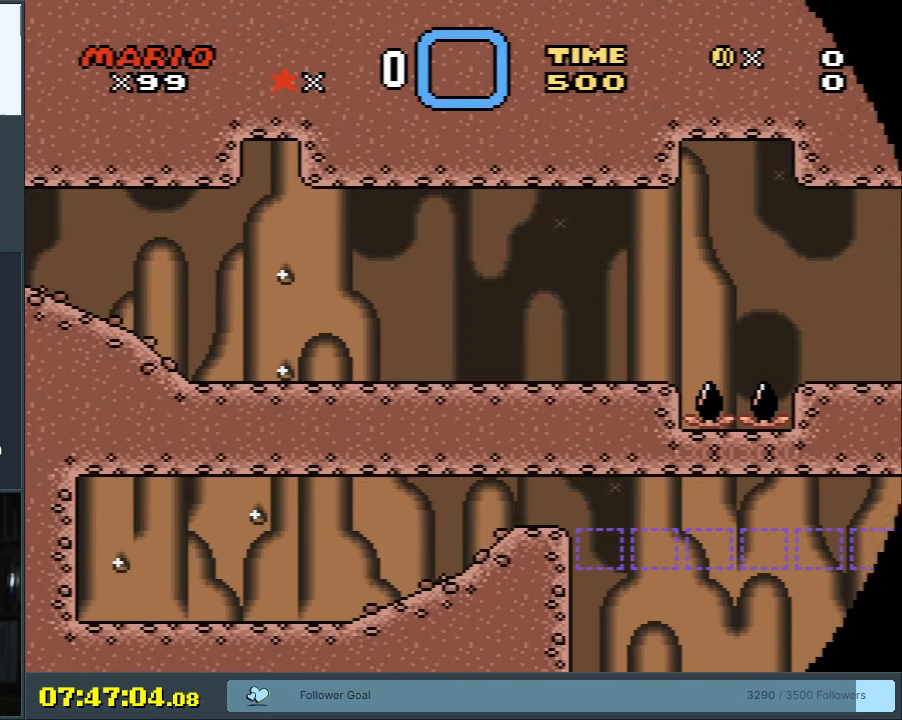
{"buttons": ["X"], "events": [[483, "X", "down"]]}
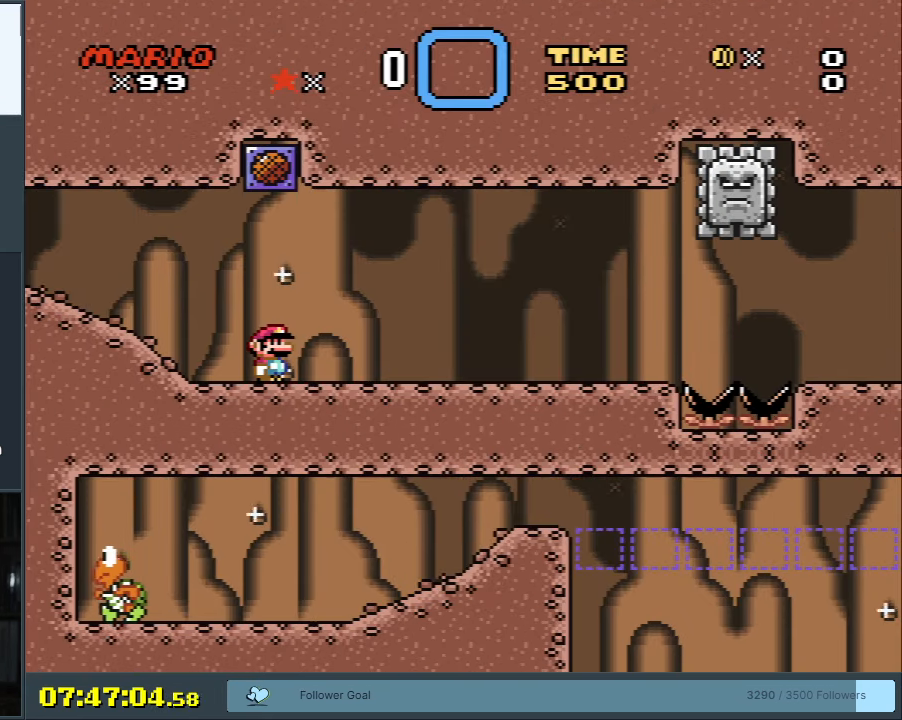
{"buttons": ["Y"], "events": [[50, "X", "up"], [83, "Y", "down"], [117, "B", "down"], [500, "B", "up"]]}
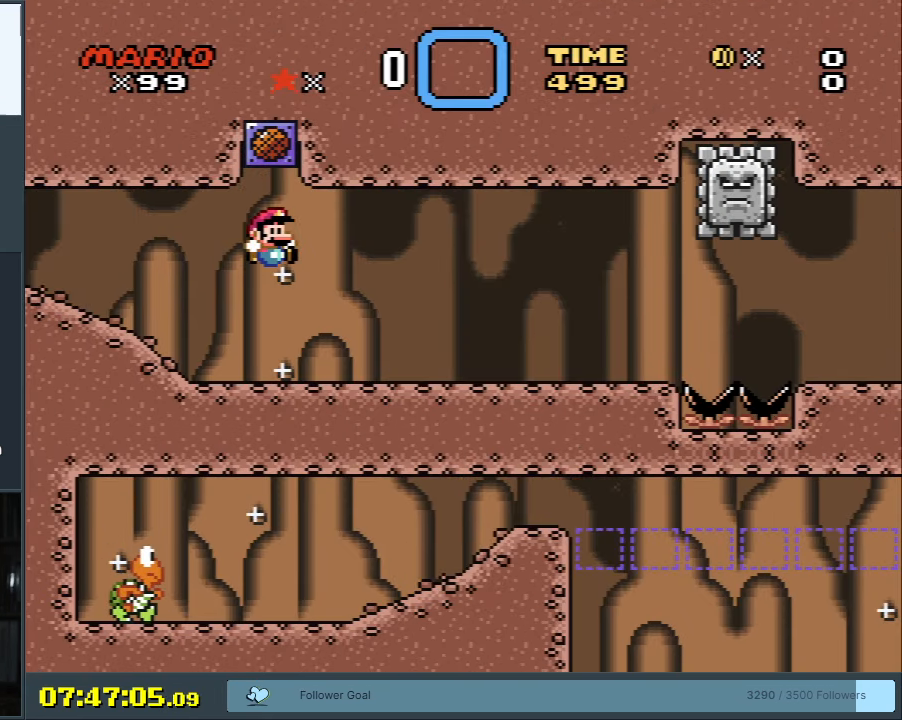
{"buttons": [], "events": [[50, "Y", "up"]]}
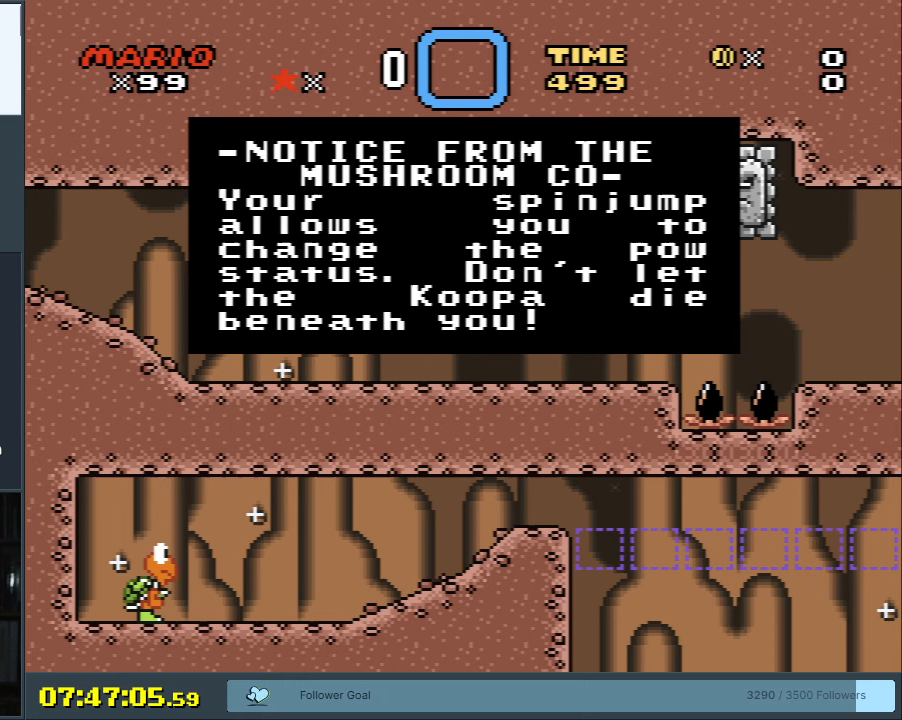
{"buttons": [], "events": []}
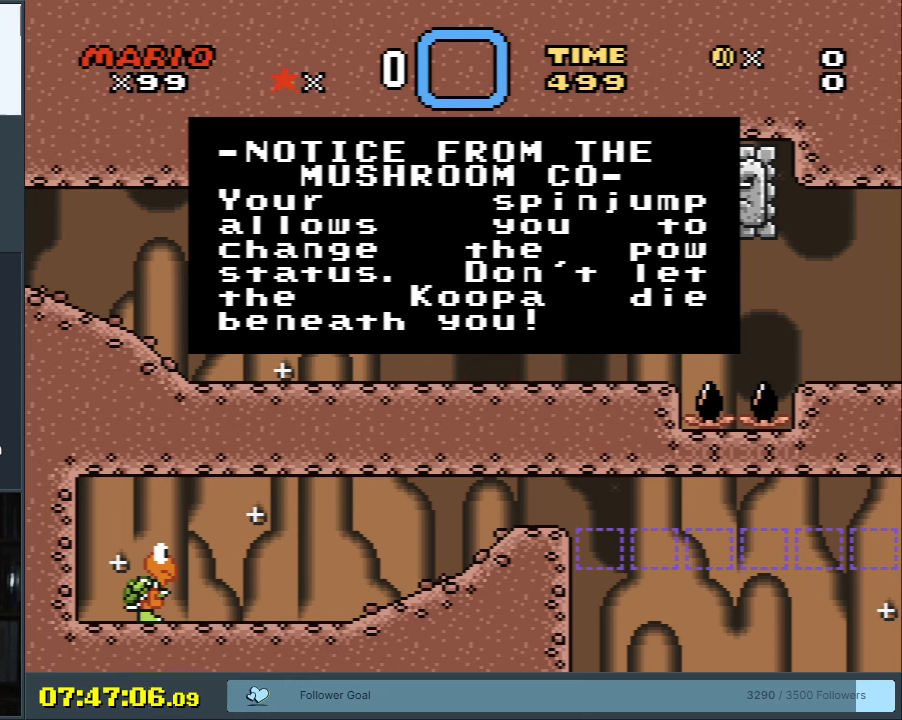
{"buttons": [], "events": []}
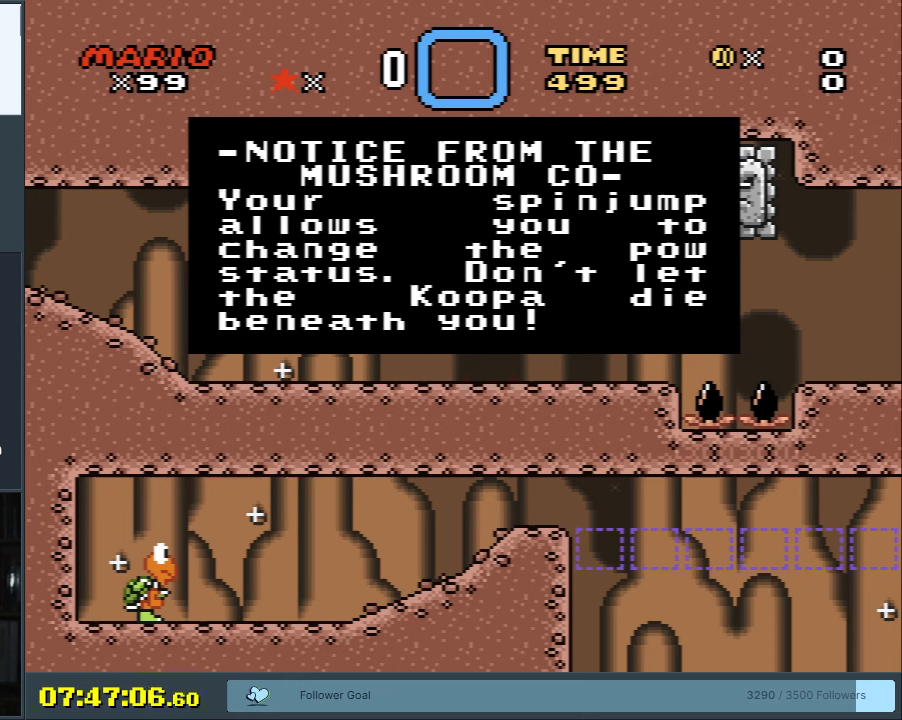
{"buttons": [], "events": []}
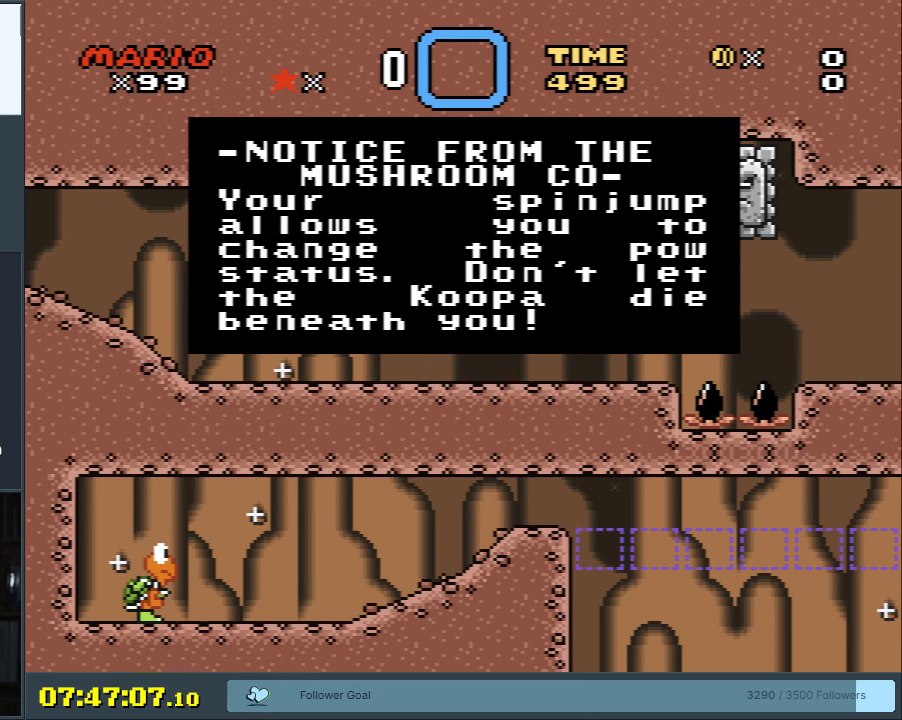
{"buttons": [], "events": []}
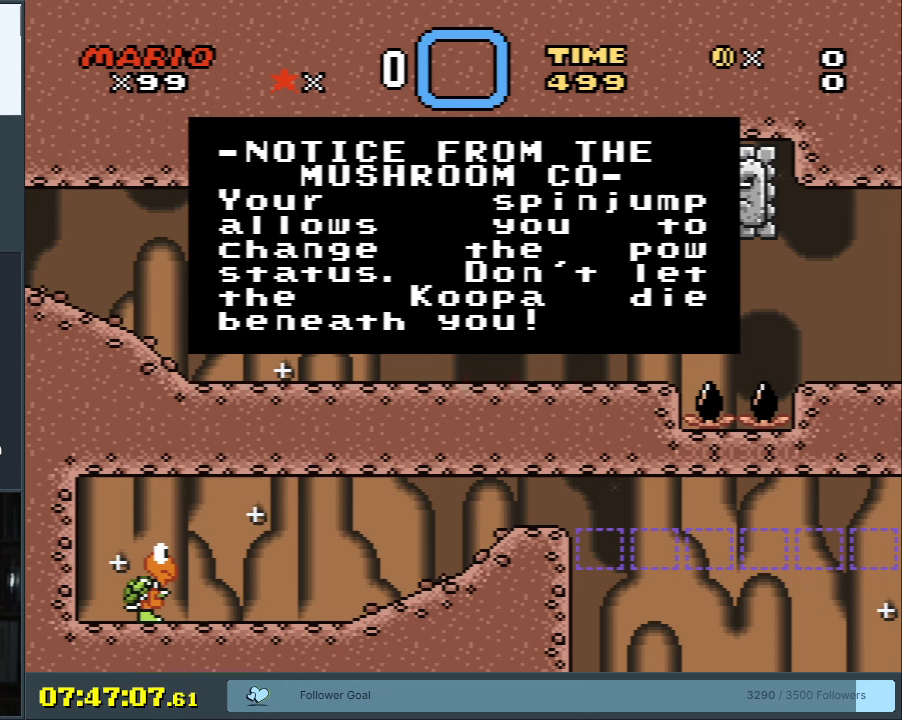
{"buttons": [], "events": []}
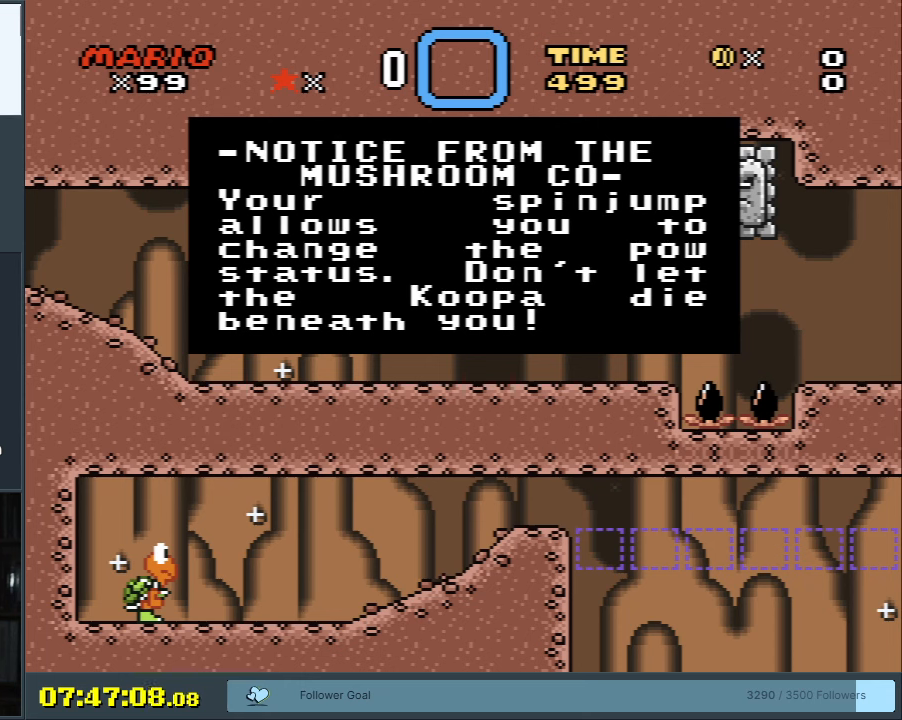
{"buttons": [], "events": []}
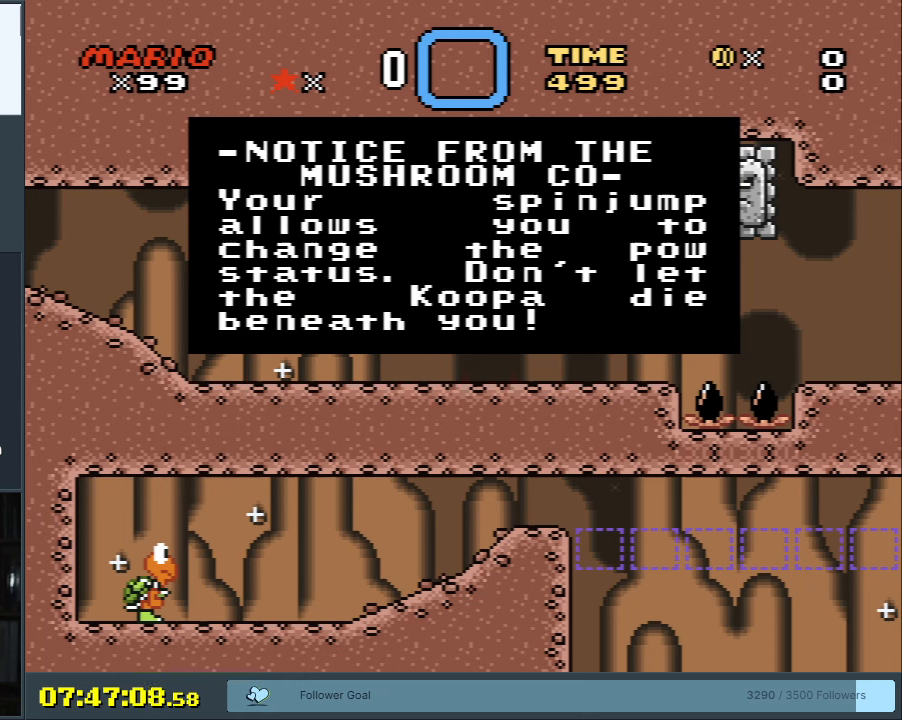
{"buttons": [], "events": []}
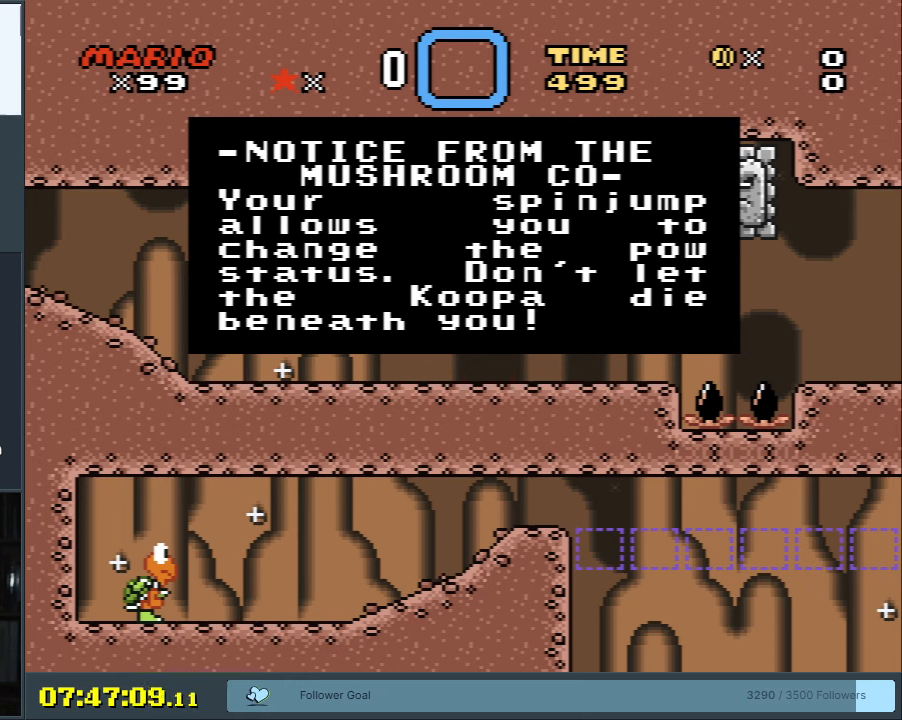
{"buttons": [], "events": []}
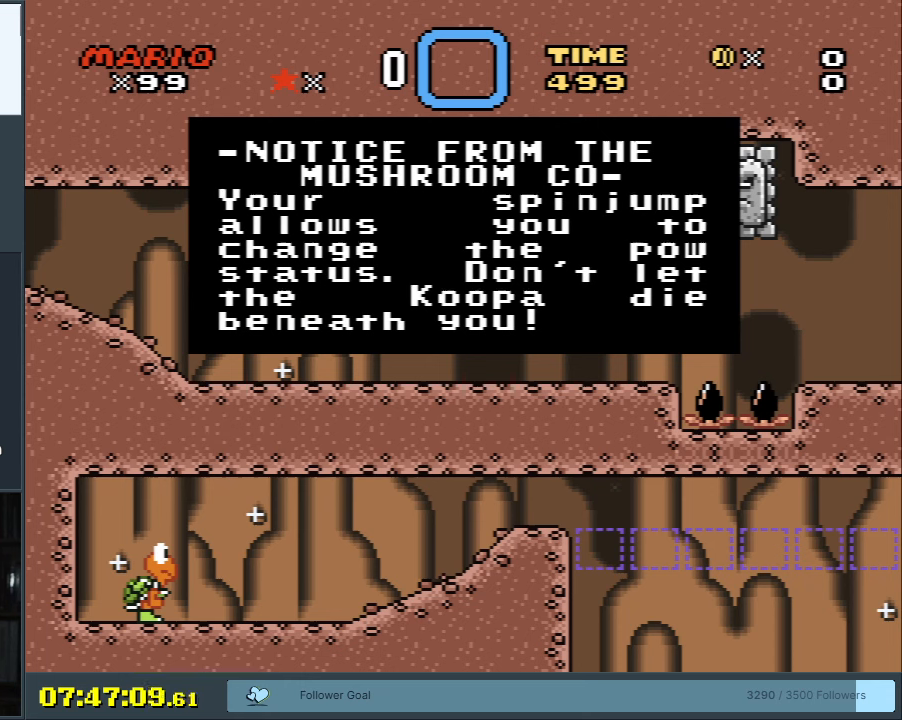
{"buttons": [], "events": []}
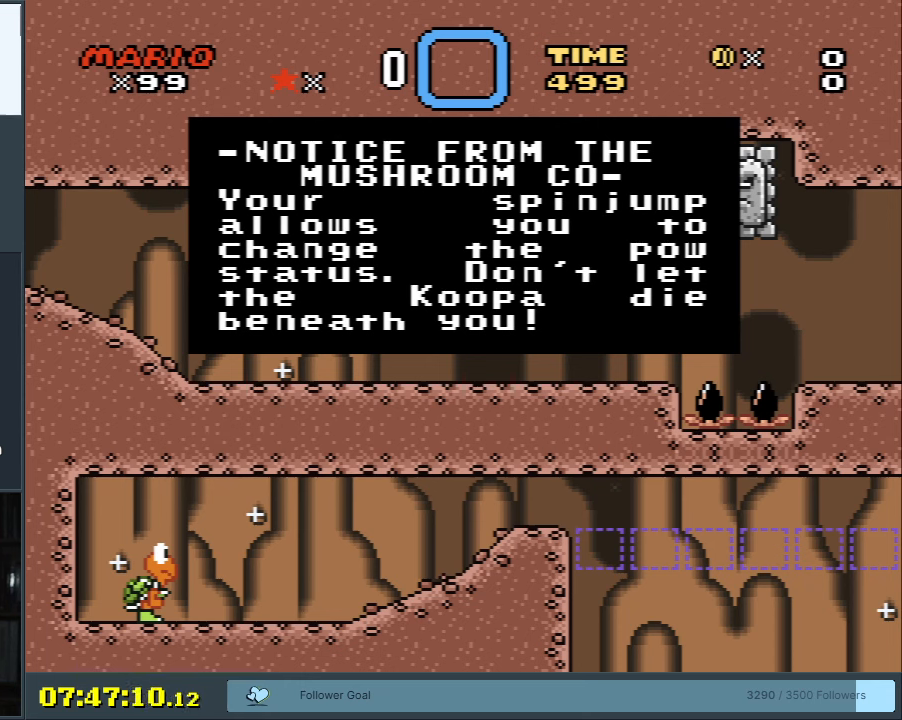
{"buttons": [], "events": []}
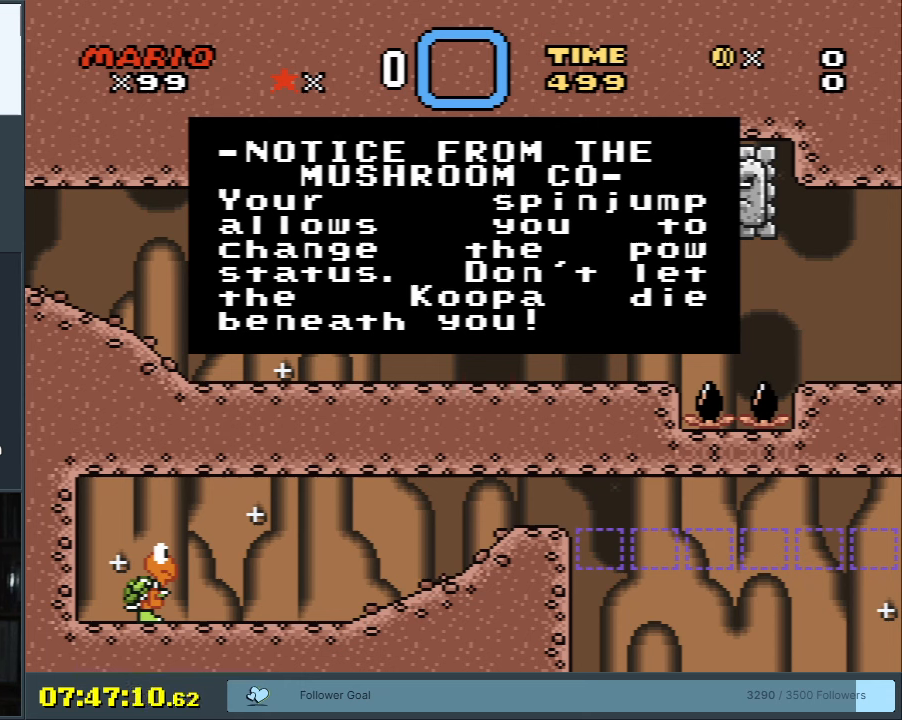
{"buttons": ["B", "Y"], "events": [[467, "B", "down"], [467, "Y", "down"]]}
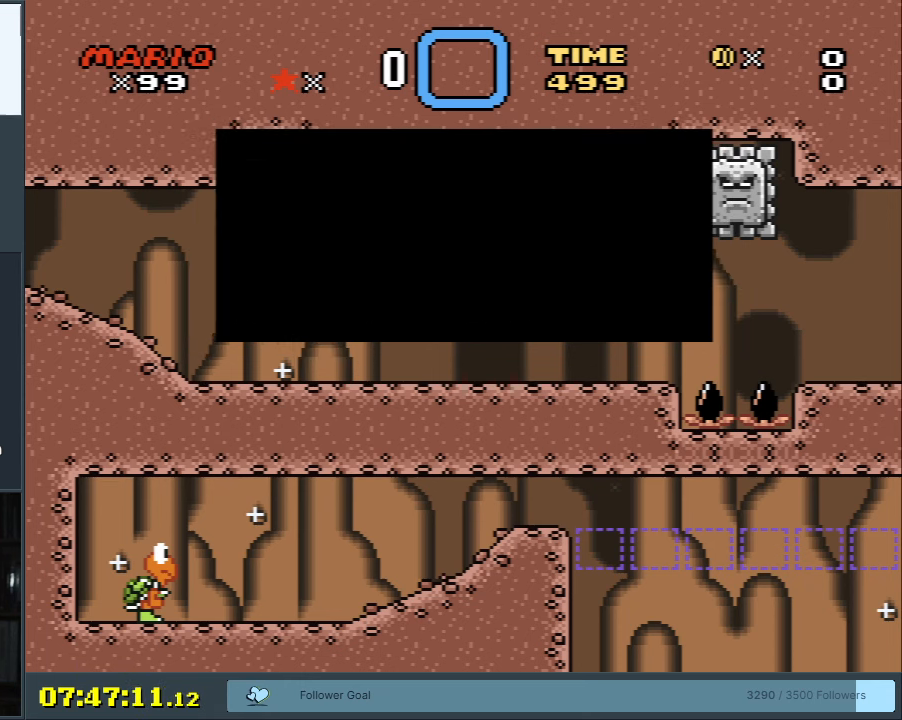
{"buttons": ["X", "DPAD_RIGHT"], "events": [[17, "DPAD_RIGHT", "down"], [333, "X", "down"], [367, "B", "up"], [367, "Y", "up"]]}
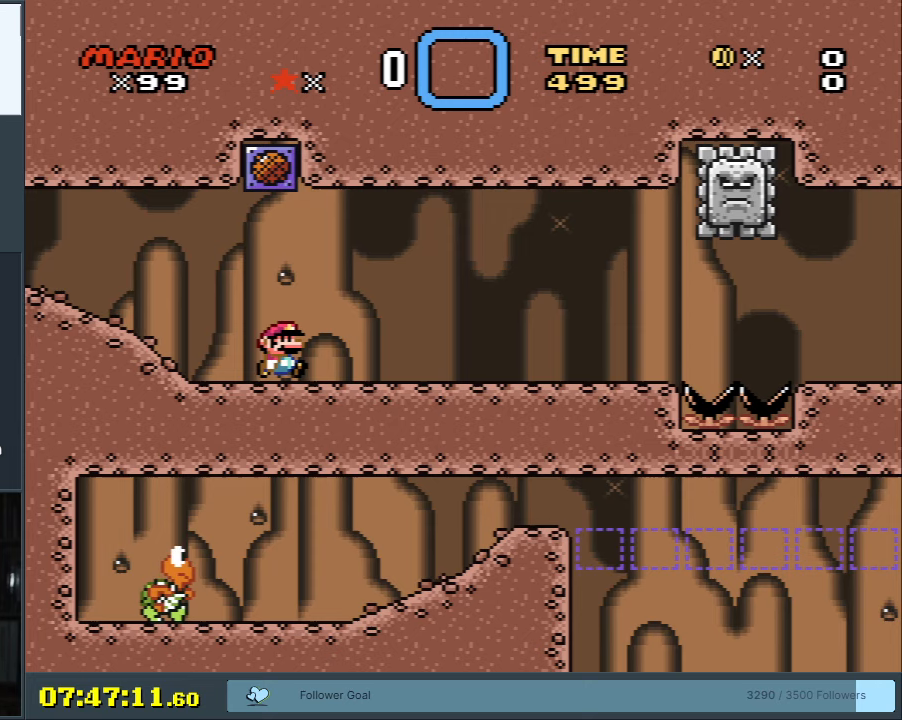
{"buttons": ["X", "DPAD_RIGHT"], "events": []}
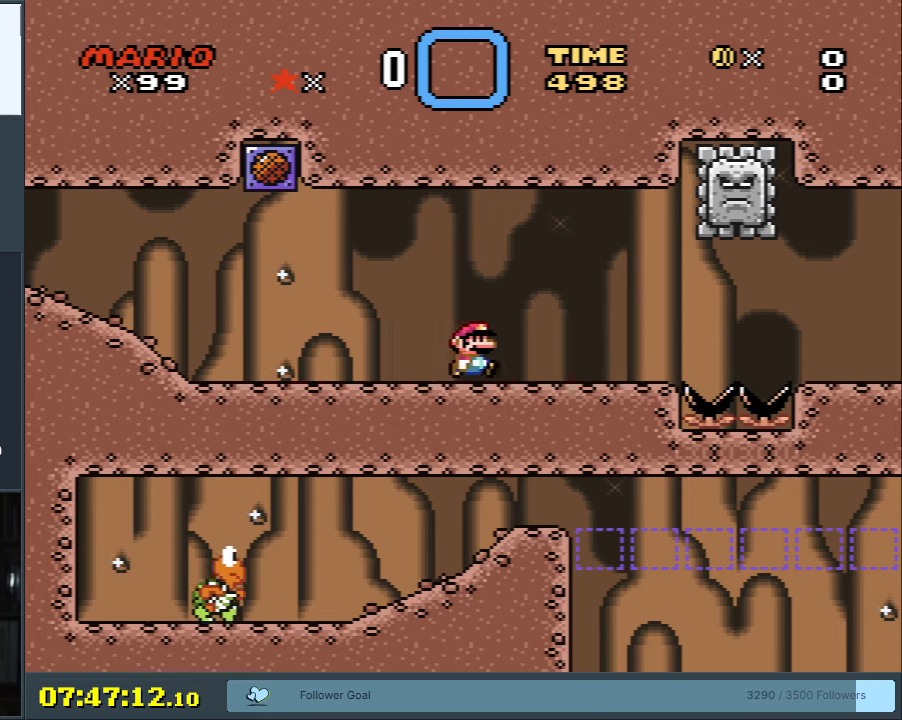
{"buttons": ["X"], "events": [[183, "DPAD_RIGHT", "up"], [300, "DPAD_LEFT", "down"], [467, "DPAD_LEFT", "up"]]}
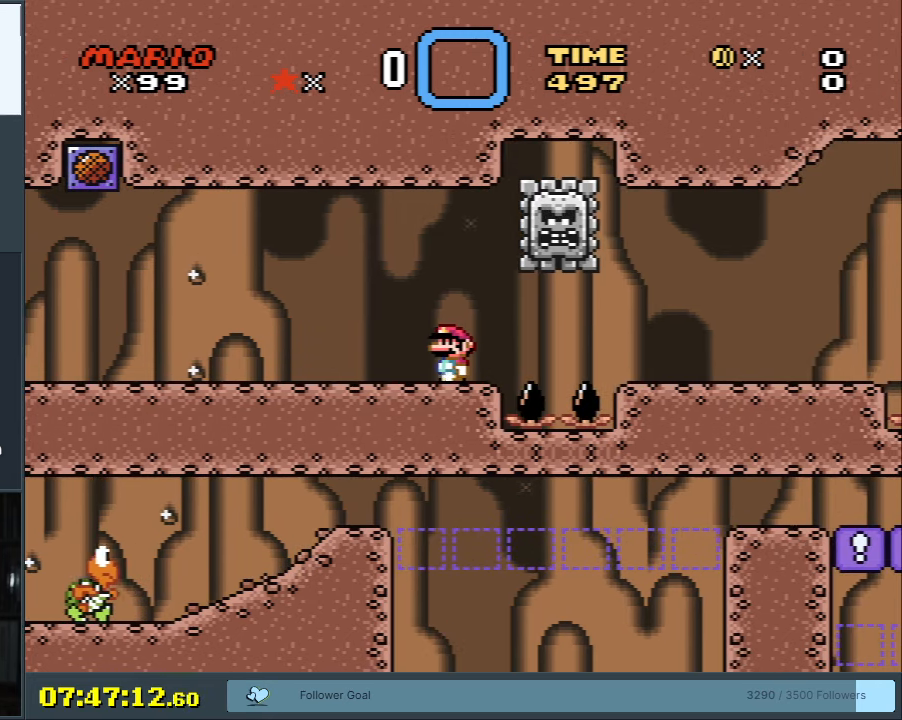
{"buttons": ["X", "DPAD_RIGHT"], "events": [[250, "DPAD_RIGHT", "down"], [283, "A", "down"], [500, "A", "up"]]}
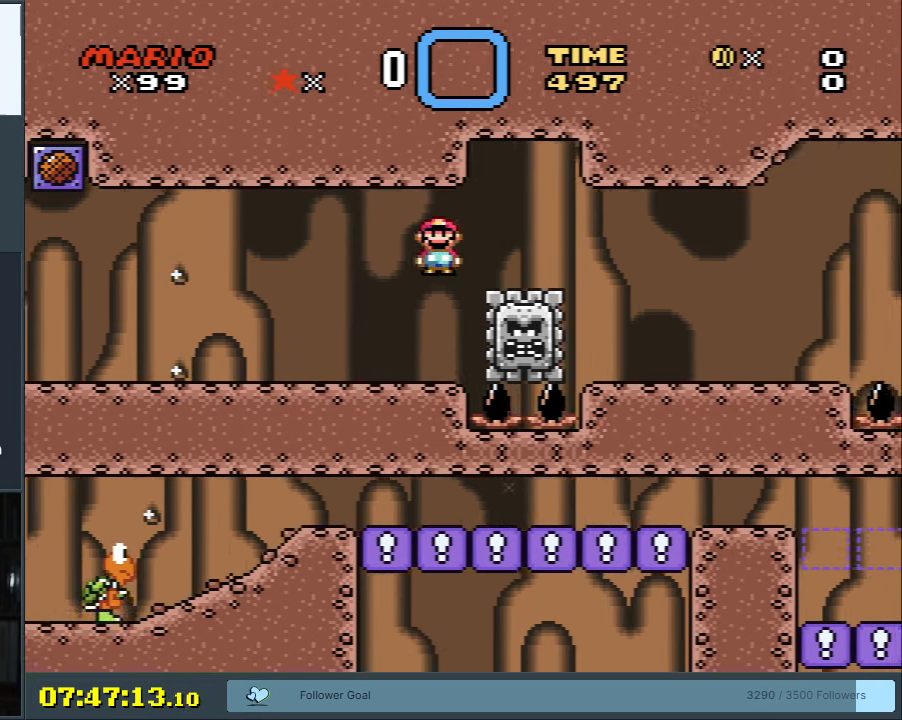
{"buttons": ["X", "DPAD_LEFT"], "events": [[300, "DPAD_RIGHT", "up"], [483, "DPAD_LEFT", "down"]]}